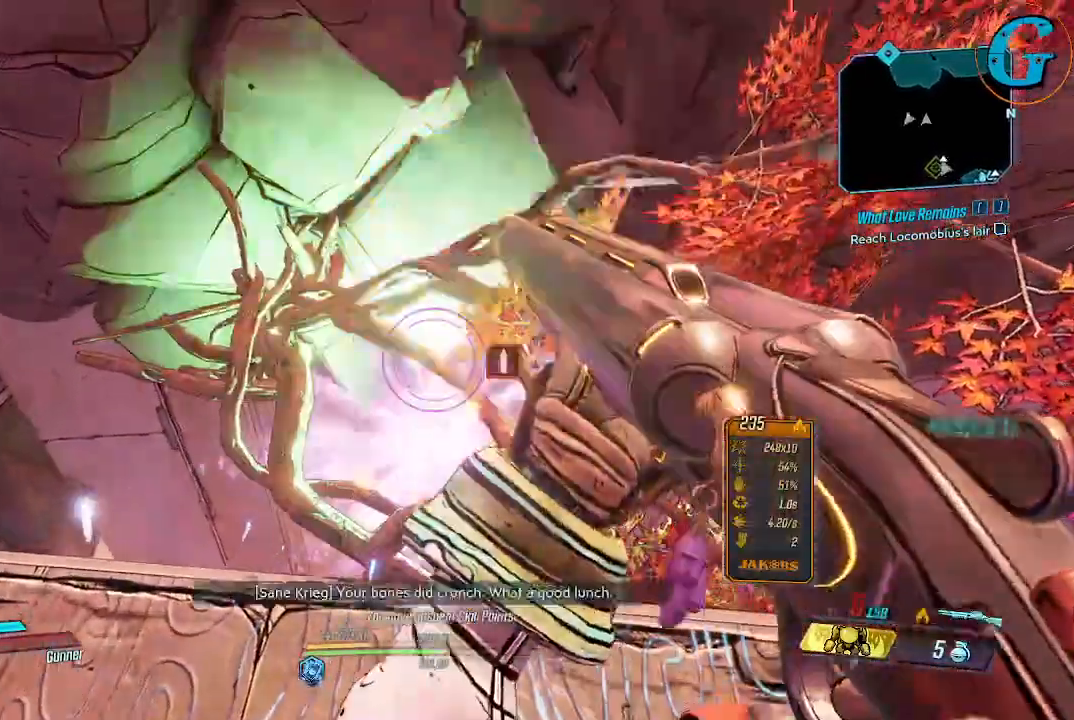
Gameplay with keyboard and mouse; each line is a JSON object with the keys and mouse buttons held at the frame after it. "events" lists presses ("down") and releases ("up") of "1", "2", "3", "4", "5", "a", "alt", "c", "caps_lock", "ctrl", "d", "e", "f", "g", "q", "r", "s", "shift", "space", "t", "tab", "v", "w", "x", "z", "mouse_left", "mouse_wheel" and "mouse_right" between this image and that frame as [ms after this image, input, new state], when the widget could be followed in between. "mouse_left", "mouse_wheel", "mouse_right" = the "left", "wheel", "right" buttons of the "mouse" list. No other keys are recorded. "wheel" means that the mouse wheel is clicked or scrolled. Not read: mouse_move.
{"keys": [], "mouse": [], "events": [[83, "mouse_left", "up"]]}
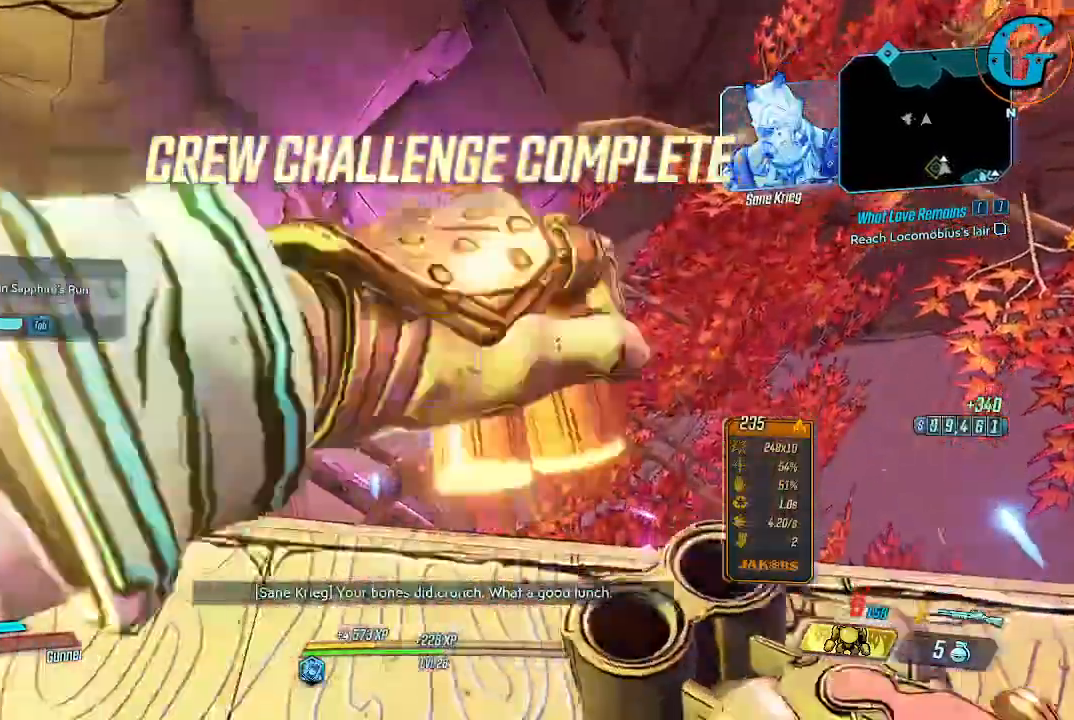
{"keys": [], "mouse": [], "events": []}
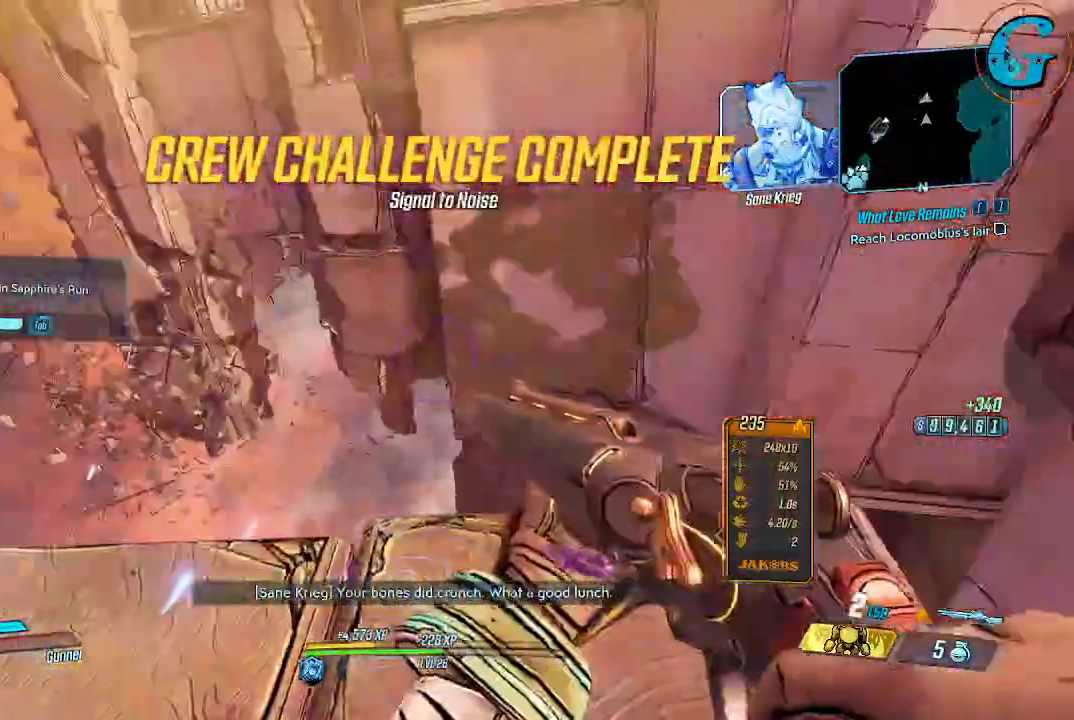
{"keys": [], "mouse": [], "events": []}
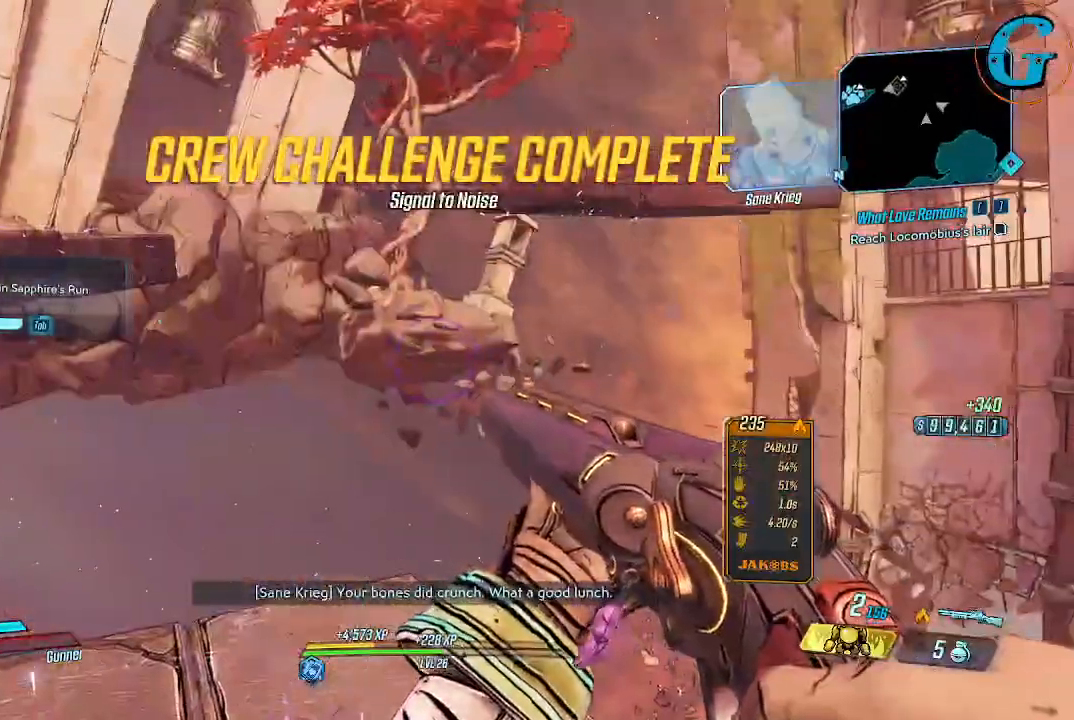
{"keys": [], "mouse": [], "events": []}
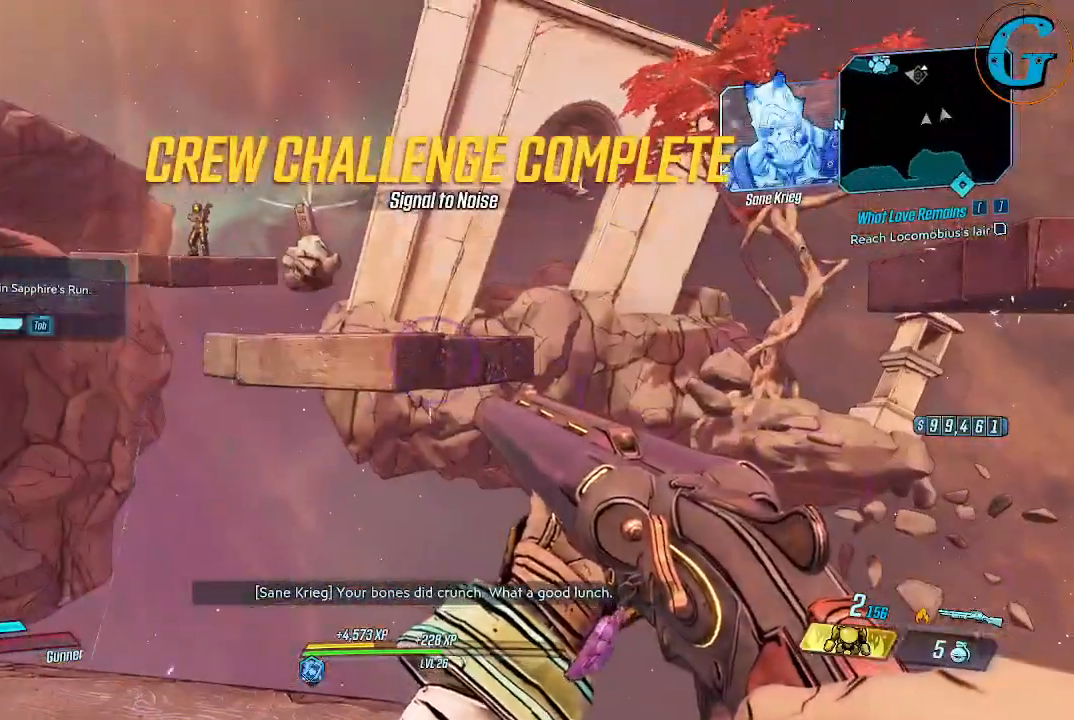
{"keys": [], "mouse": [], "events": []}
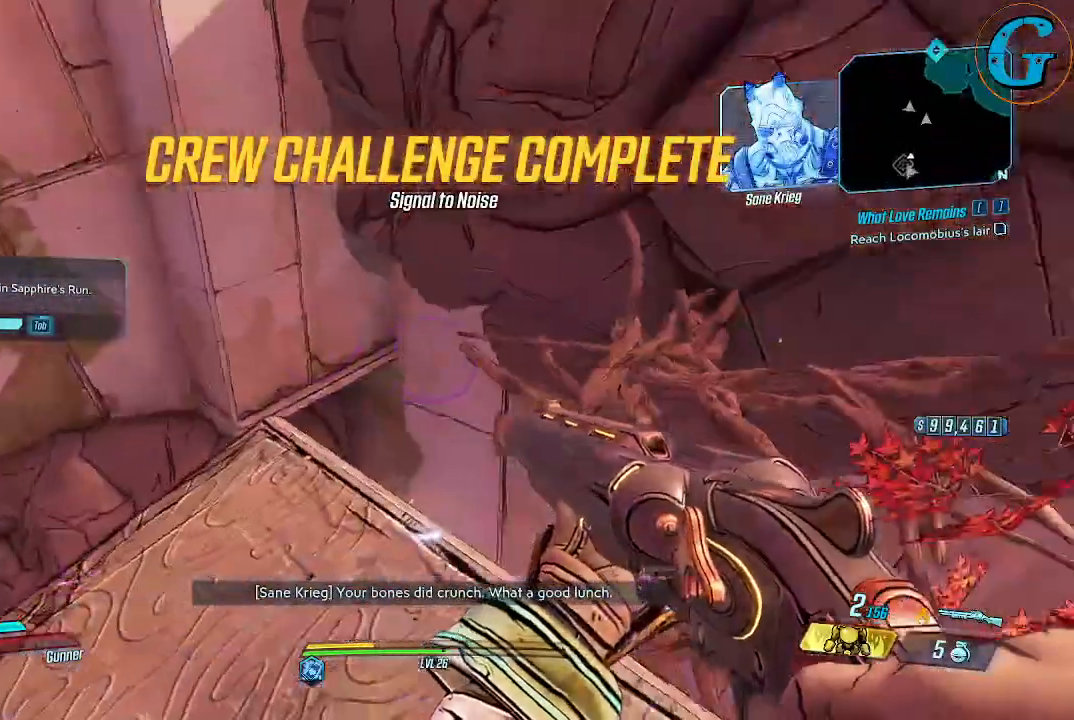
{"keys": [], "mouse": [], "events": []}
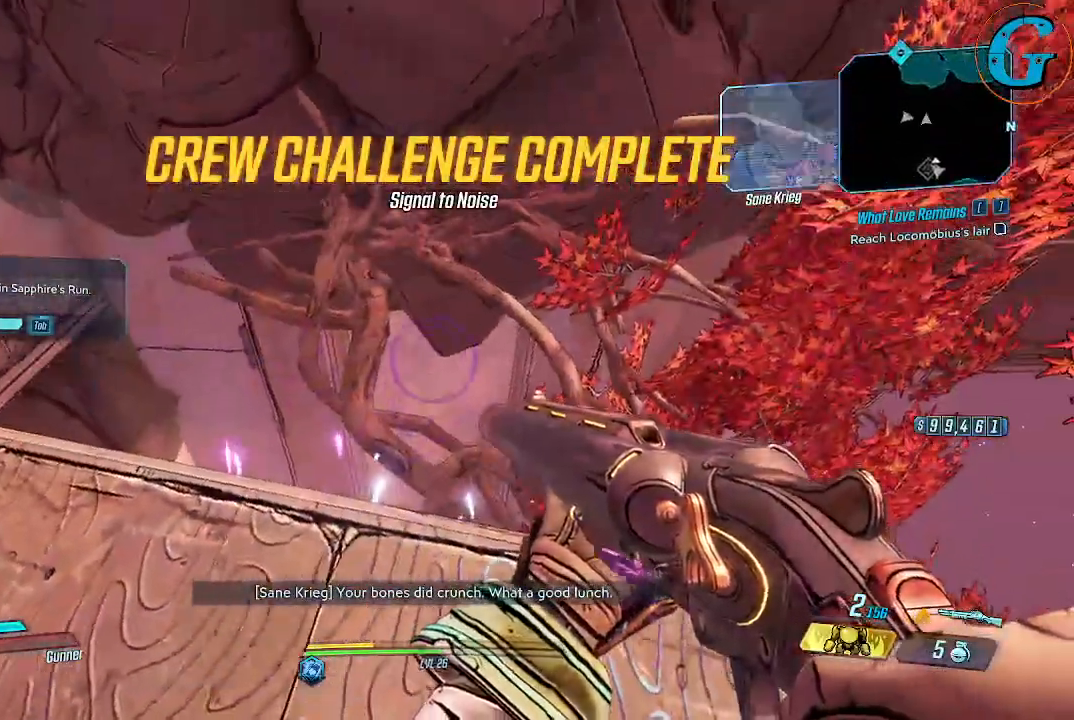
{"keys": [], "mouse": [], "events": [[33, "mouse_left", "down"], [166, "mouse_left", "up"]]}
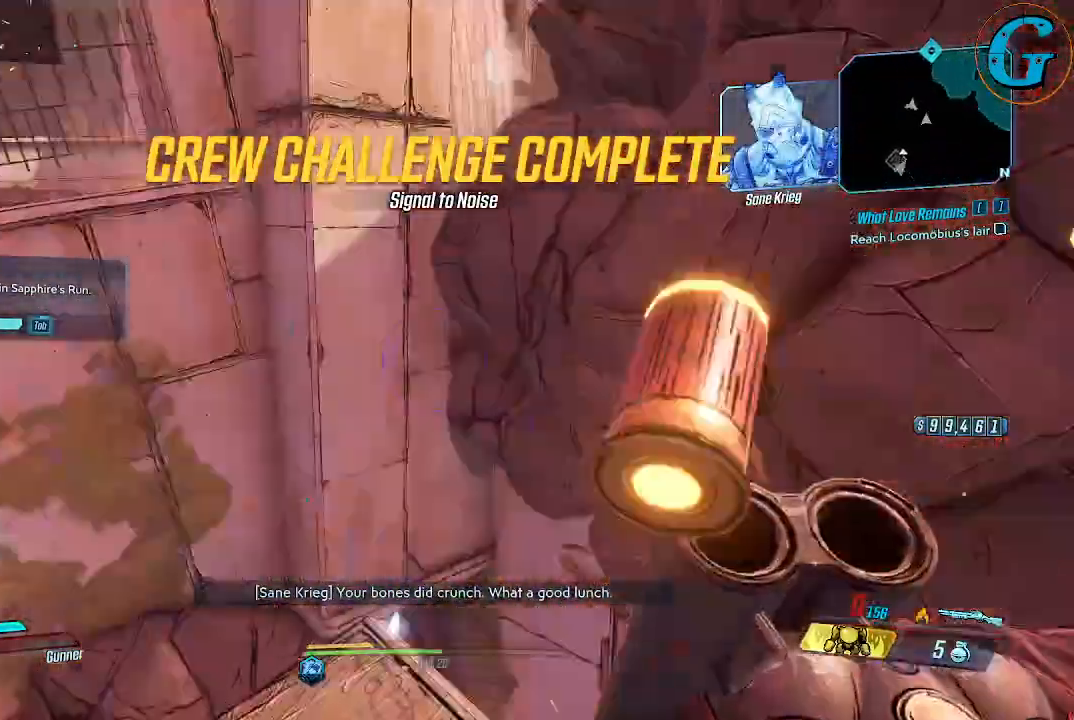
{"keys": [], "mouse": [], "events": []}
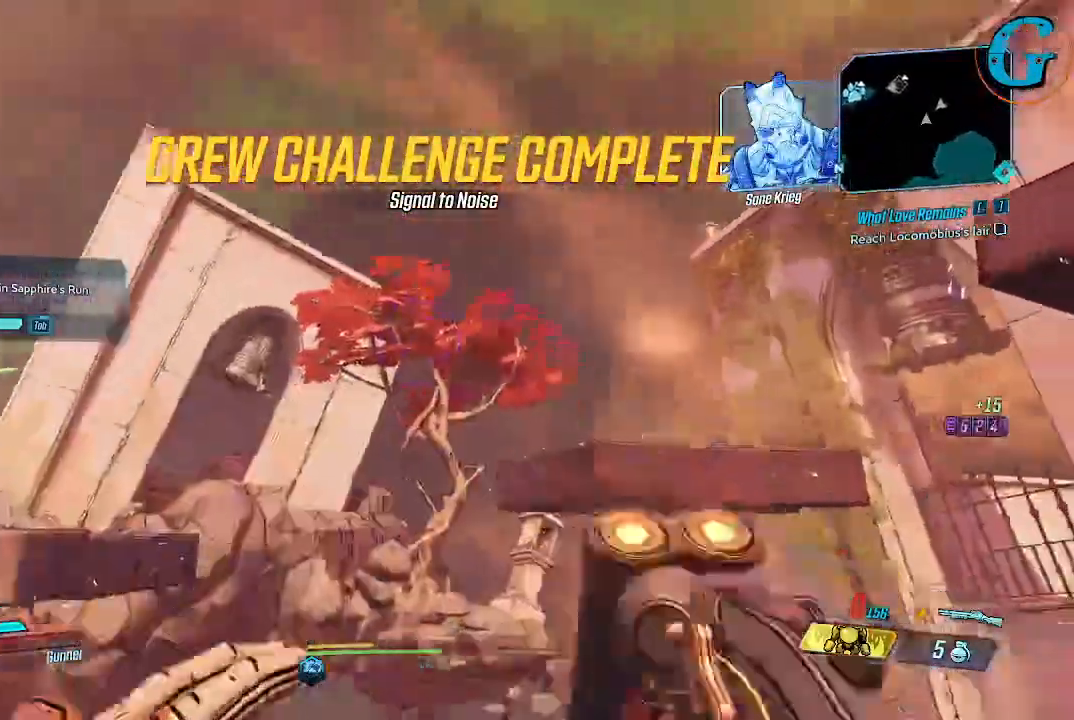
{"keys": [], "mouse": [], "events": []}
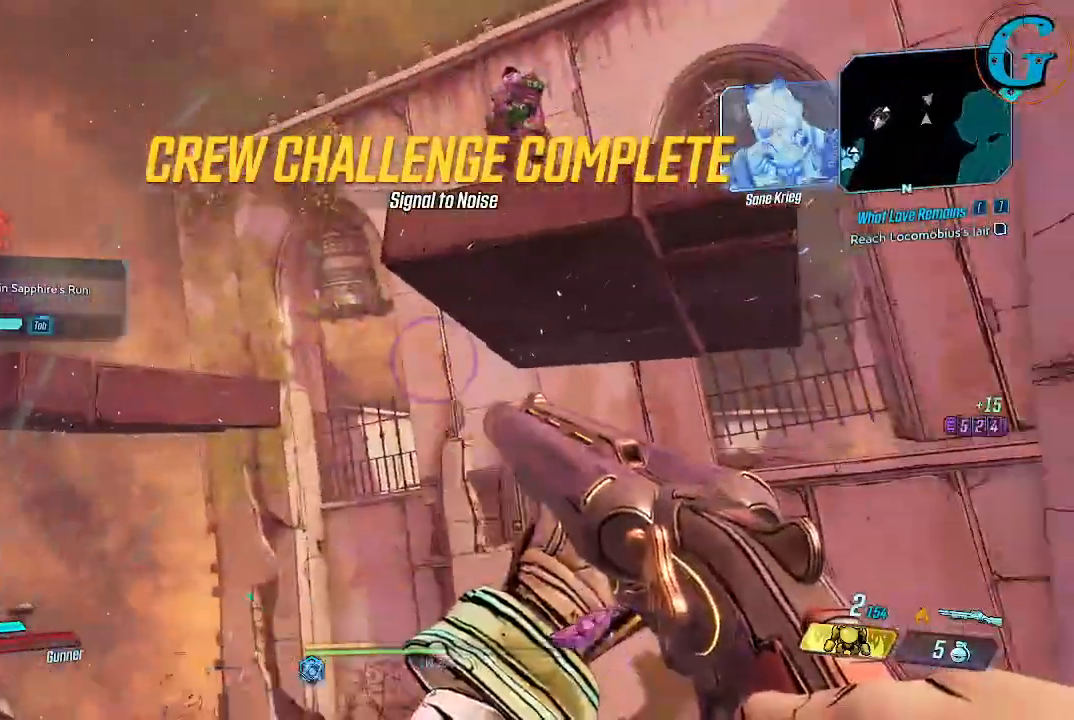
{"keys": [], "mouse": [], "events": []}
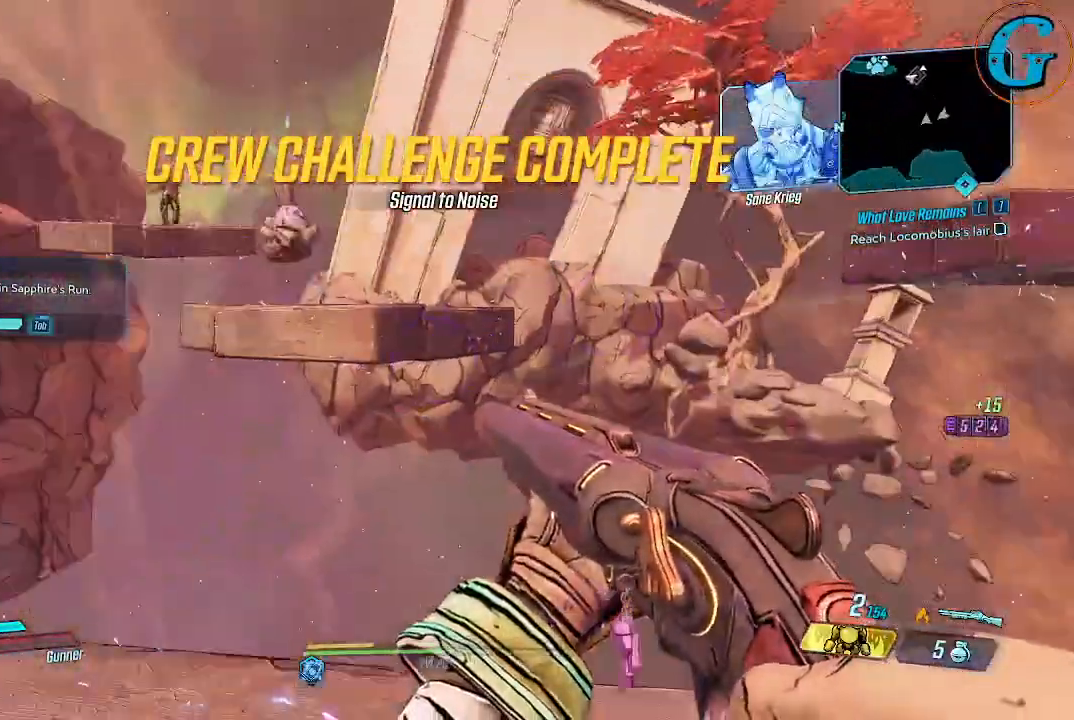
{"keys": [], "mouse": [], "events": []}
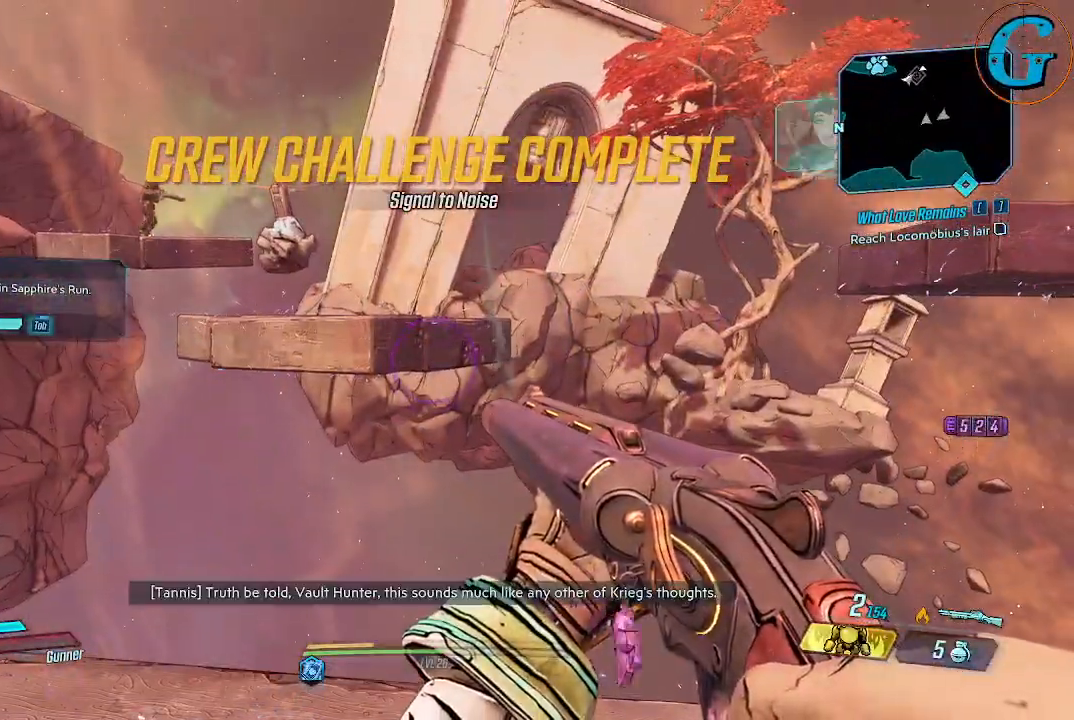
{"keys": [], "mouse": [], "events": []}
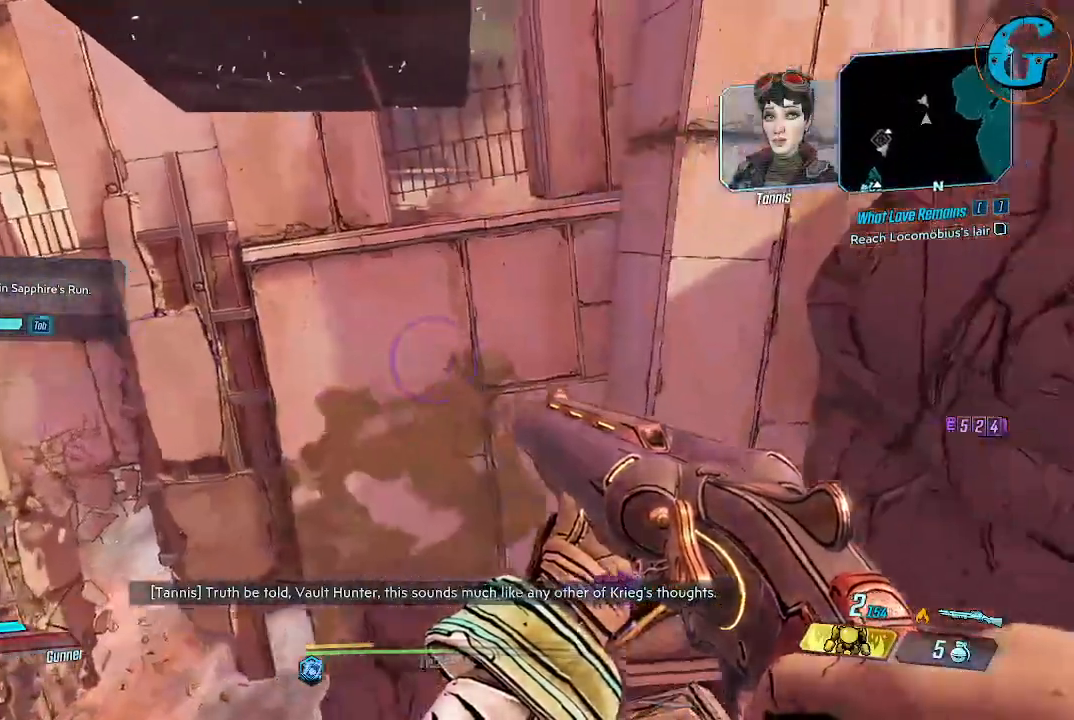
{"keys": [], "mouse": [], "events": [[450, "mouse_wheel", "down"], [500, "mouse_wheel", "up"]]}
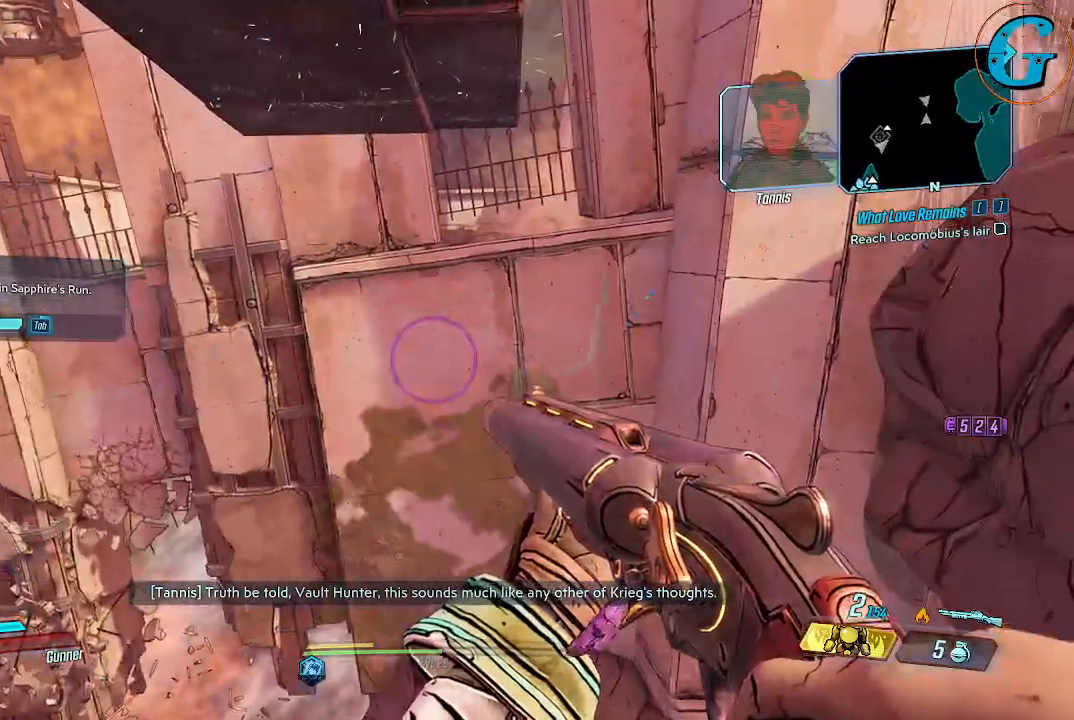
{"keys": [], "mouse": [], "events": []}
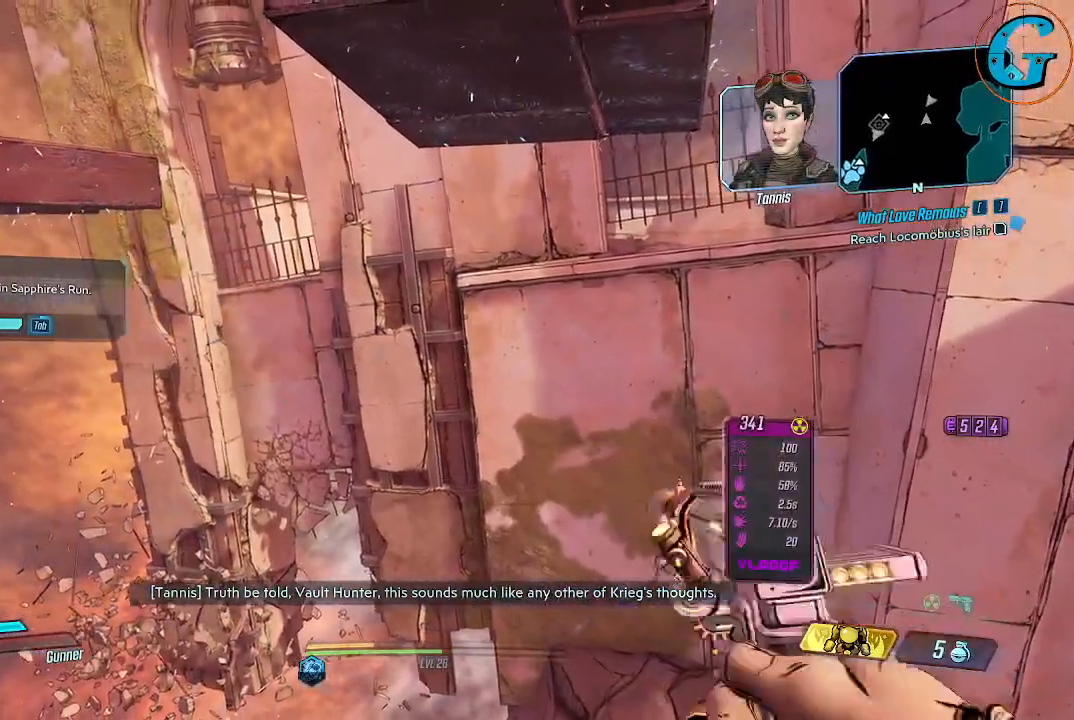
{"keys": ["r"], "mouse": [], "events": [[150, "r", "down"], [300, "r", "up"], [400, "r", "down"]]}
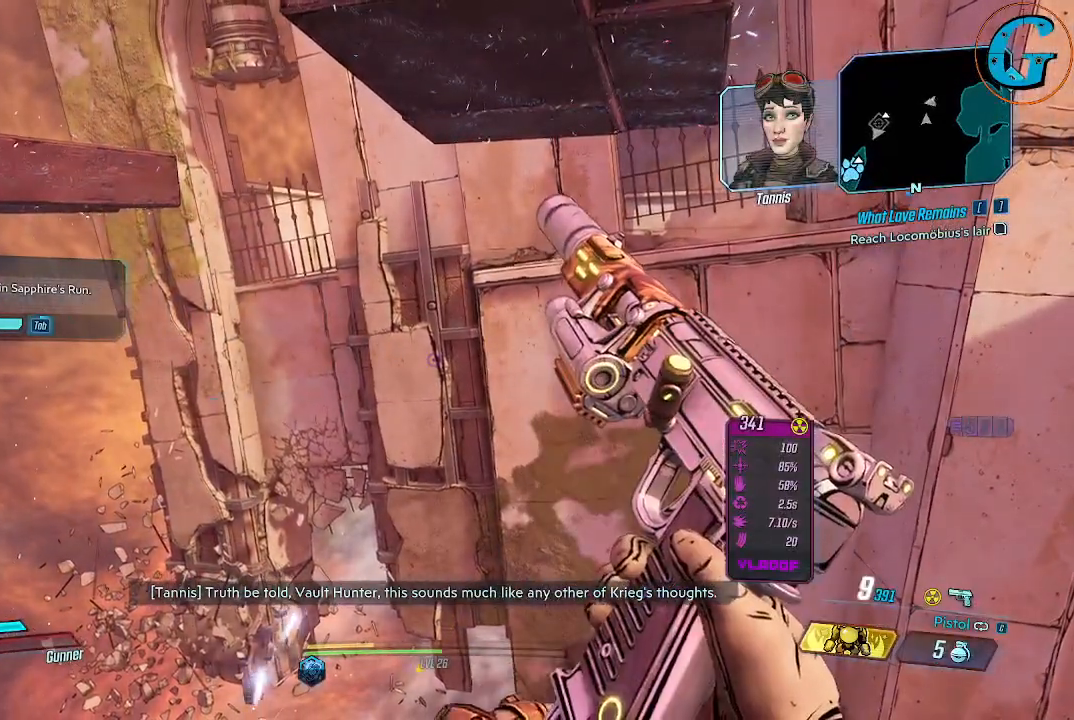
{"keys": [], "mouse": [], "events": [[33, "r", "up"]]}
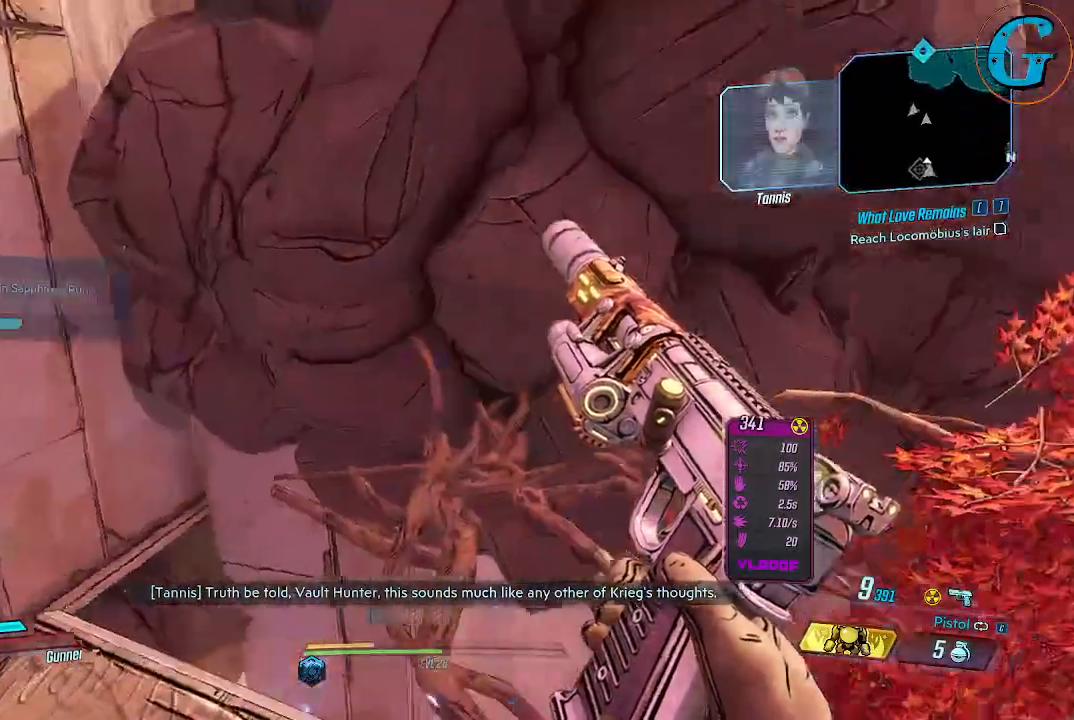
{"keys": [], "mouse": [], "events": []}
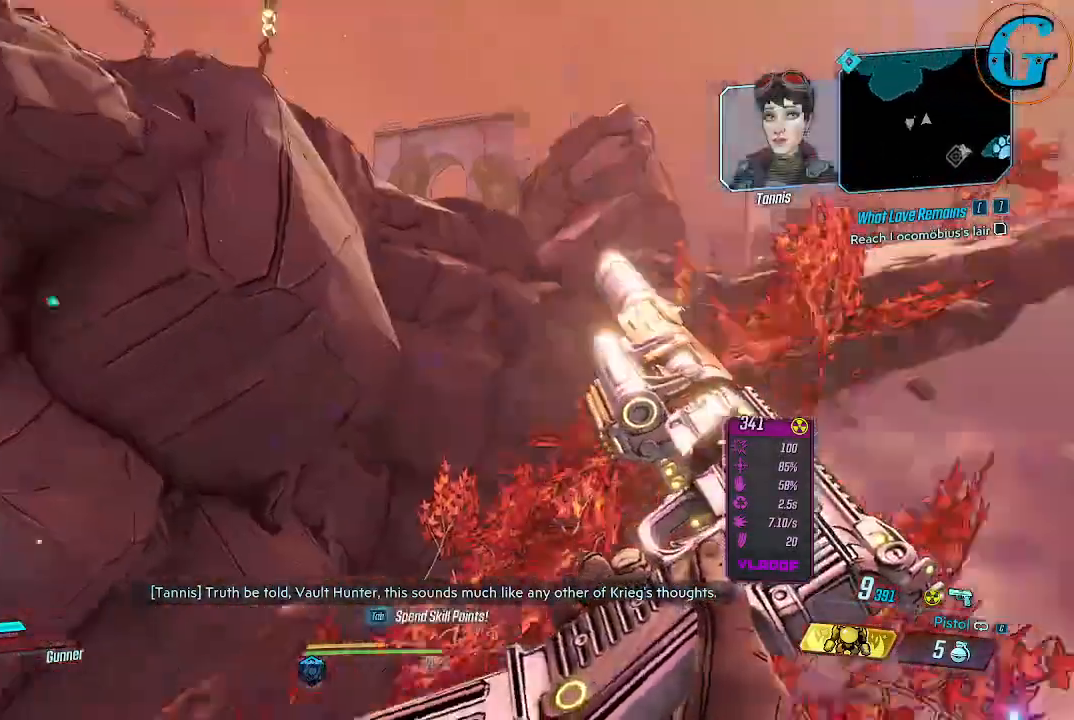
{"keys": [], "mouse": [], "events": []}
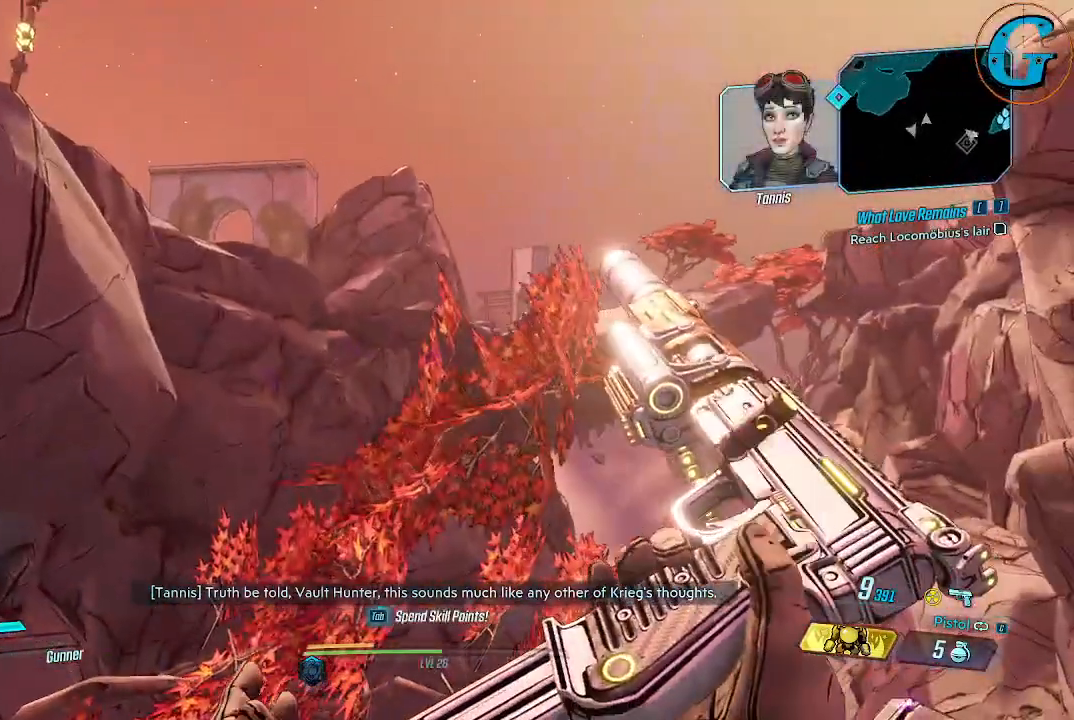
{"keys": [], "mouse": [], "events": []}
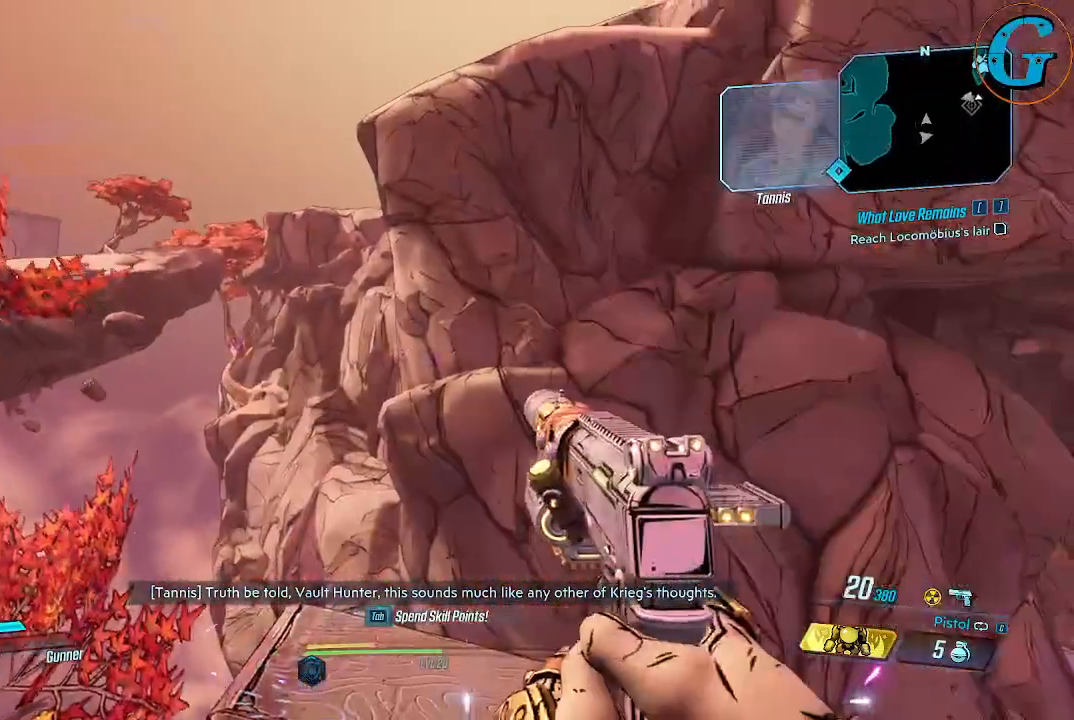
{"keys": [], "mouse": [], "events": [[283, "mouse_wheel", "down"], [333, "mouse_wheel", "up"]]}
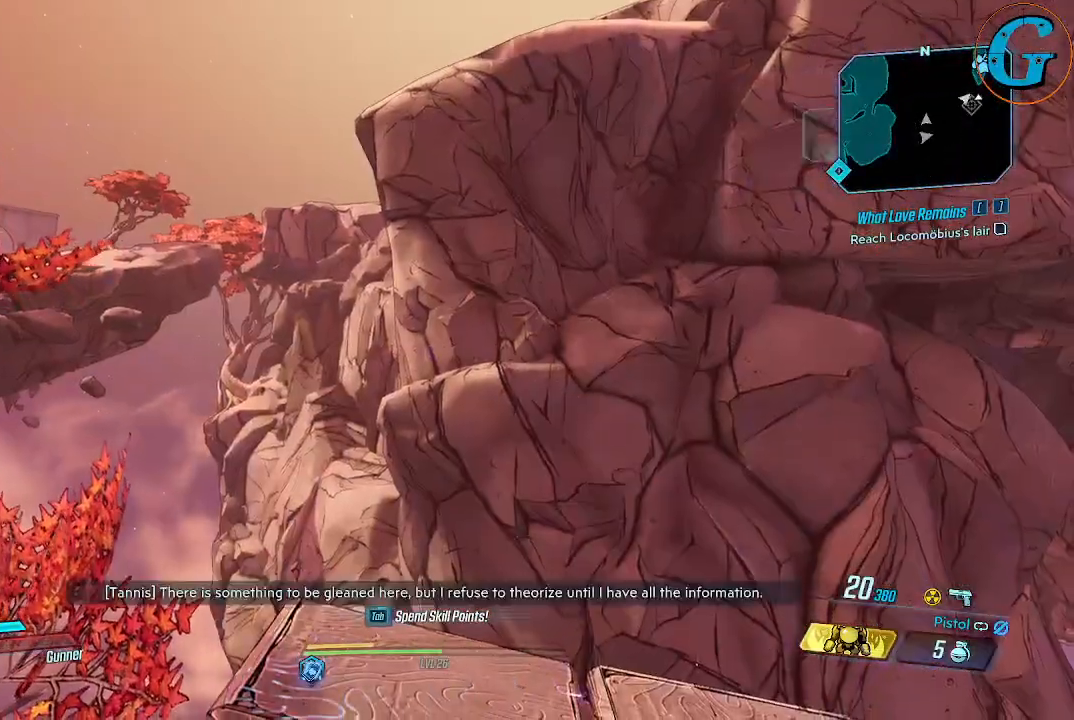
{"keys": [], "mouse": [], "events": []}
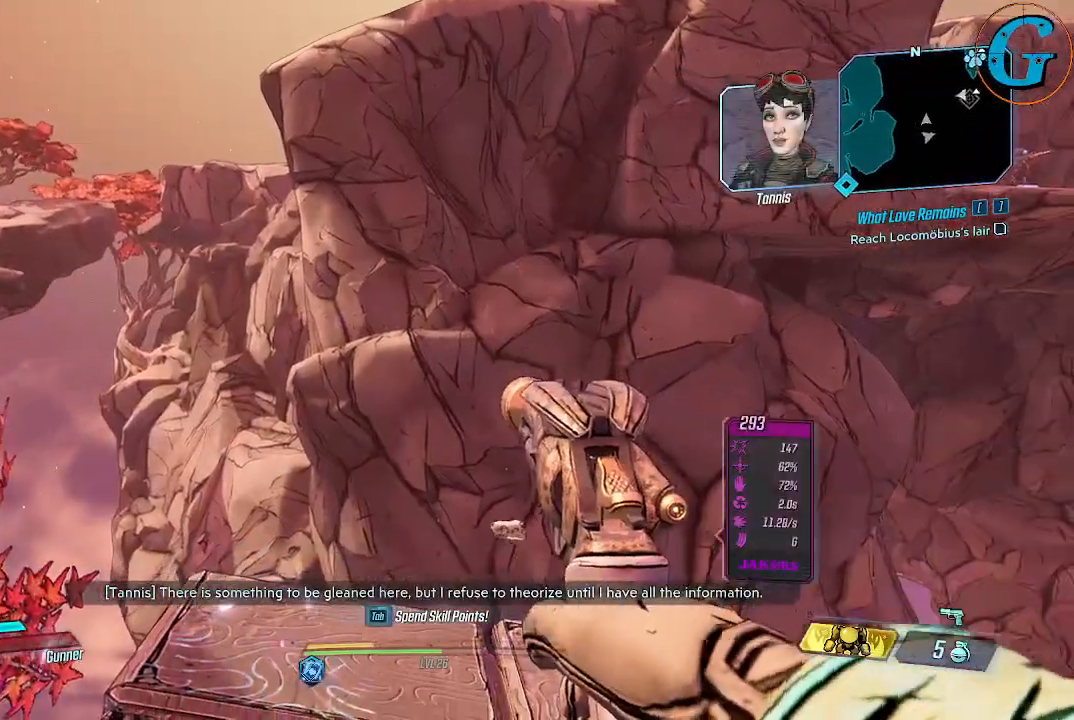
{"keys": ["r"], "mouse": [], "events": [[33, "r", "down"], [183, "r", "up"], [450, "r", "down"]]}
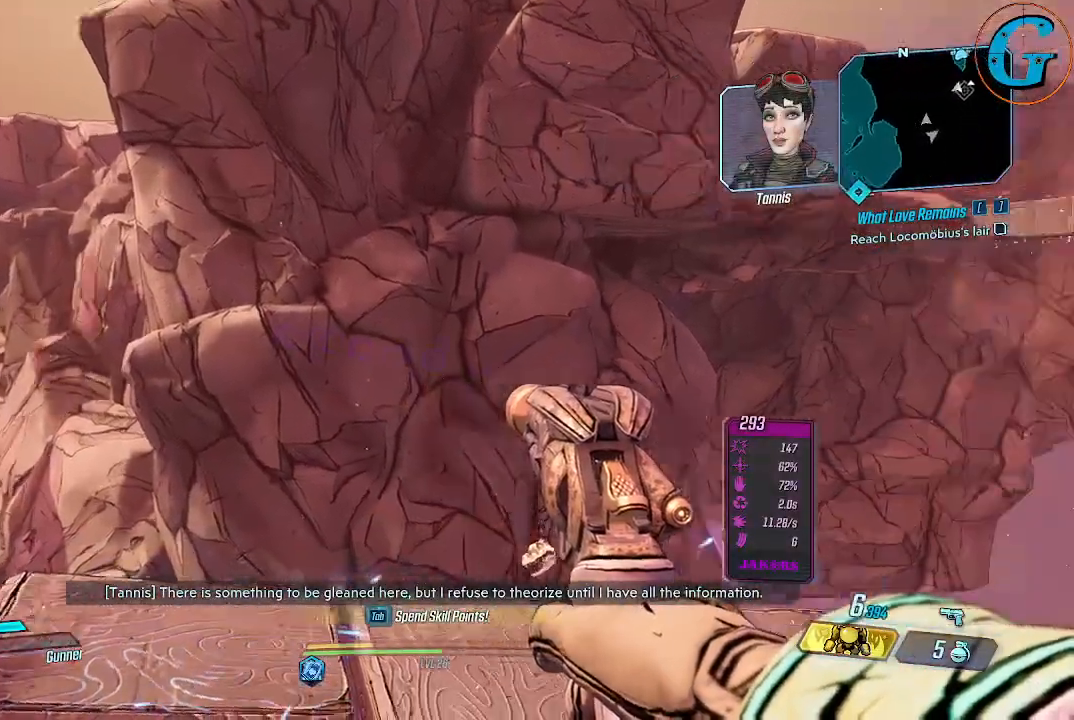
{"keys": [], "mouse": [], "events": [[100, "r", "up"]]}
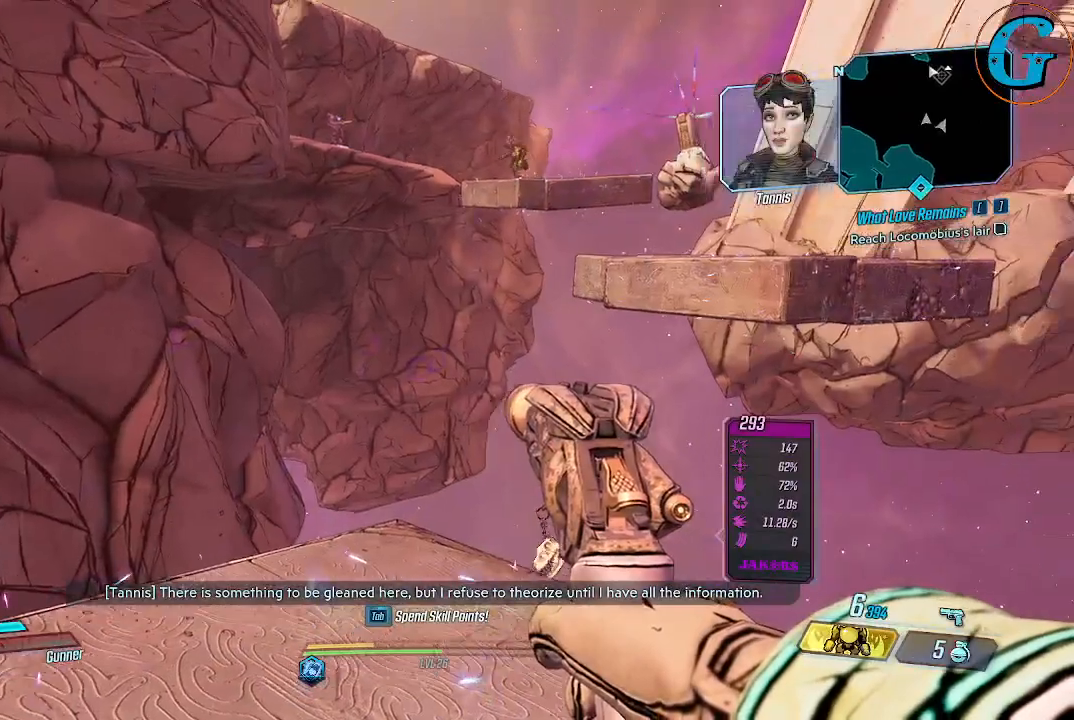
{"keys": [], "mouse": [], "events": []}
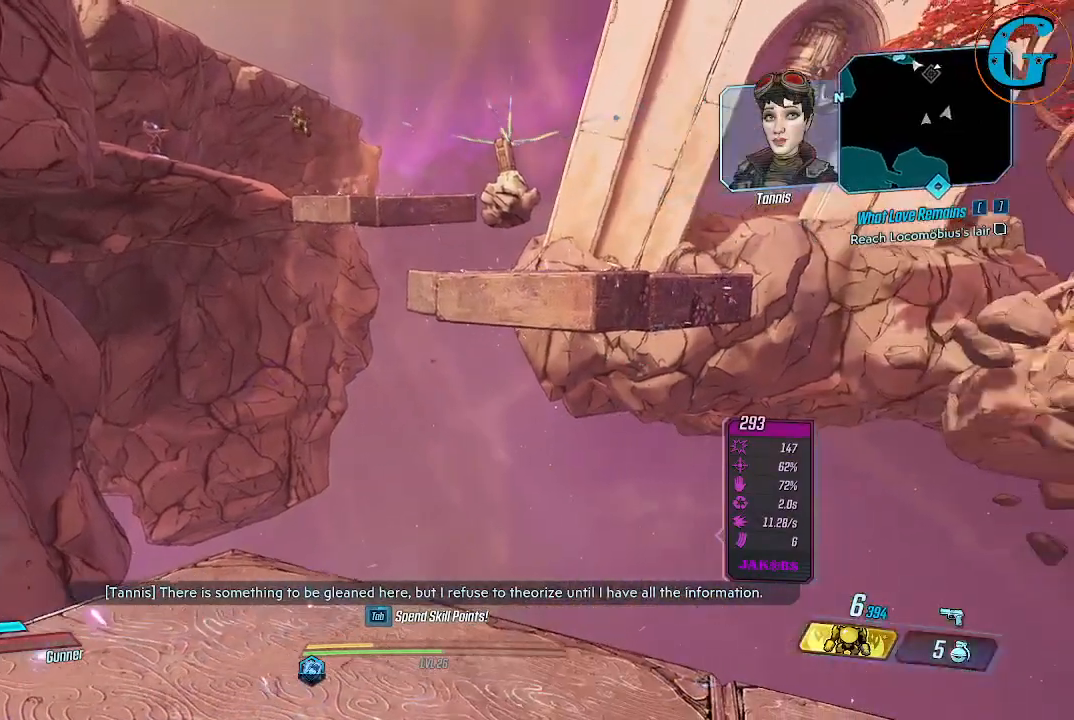
{"keys": ["r"], "mouse": [], "events": [[400, "r", "down"]]}
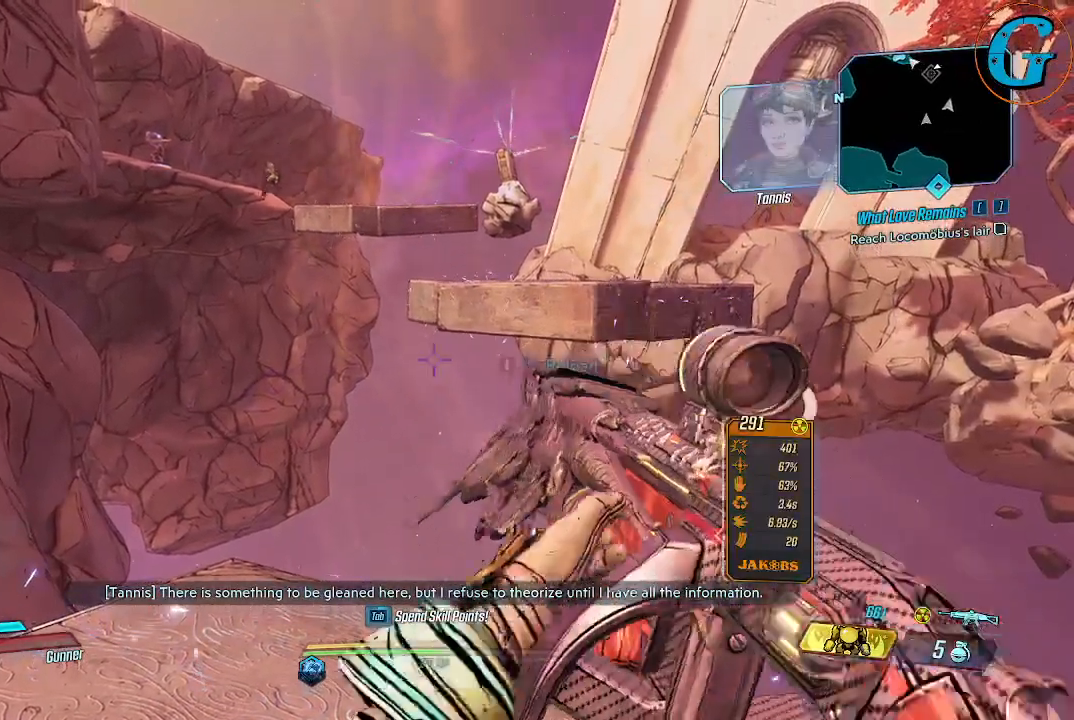
{"keys": [], "mouse": [], "events": [[50, "r", "up"]]}
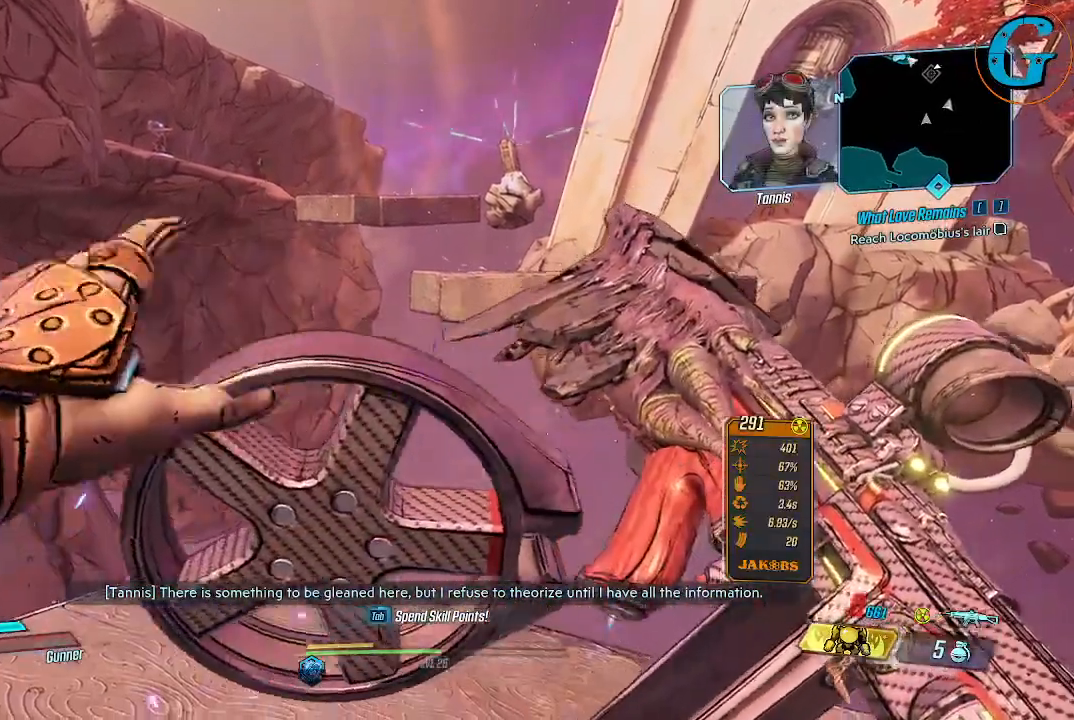
{"keys": [], "mouse": [], "events": []}
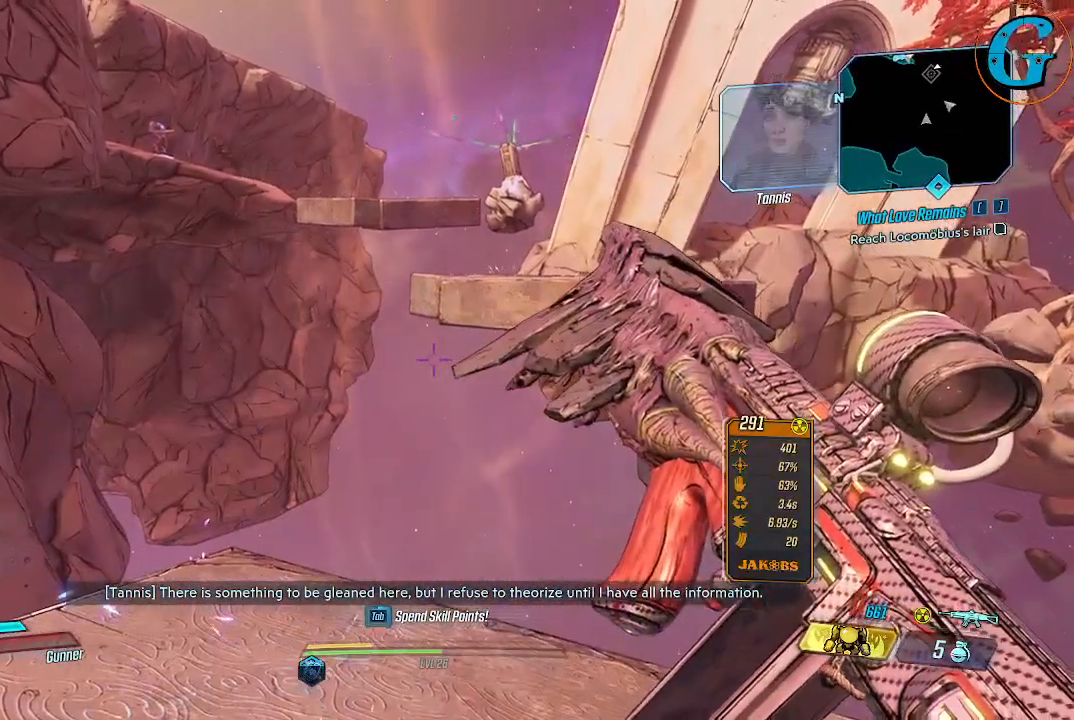
{"keys": [], "mouse": [], "events": []}
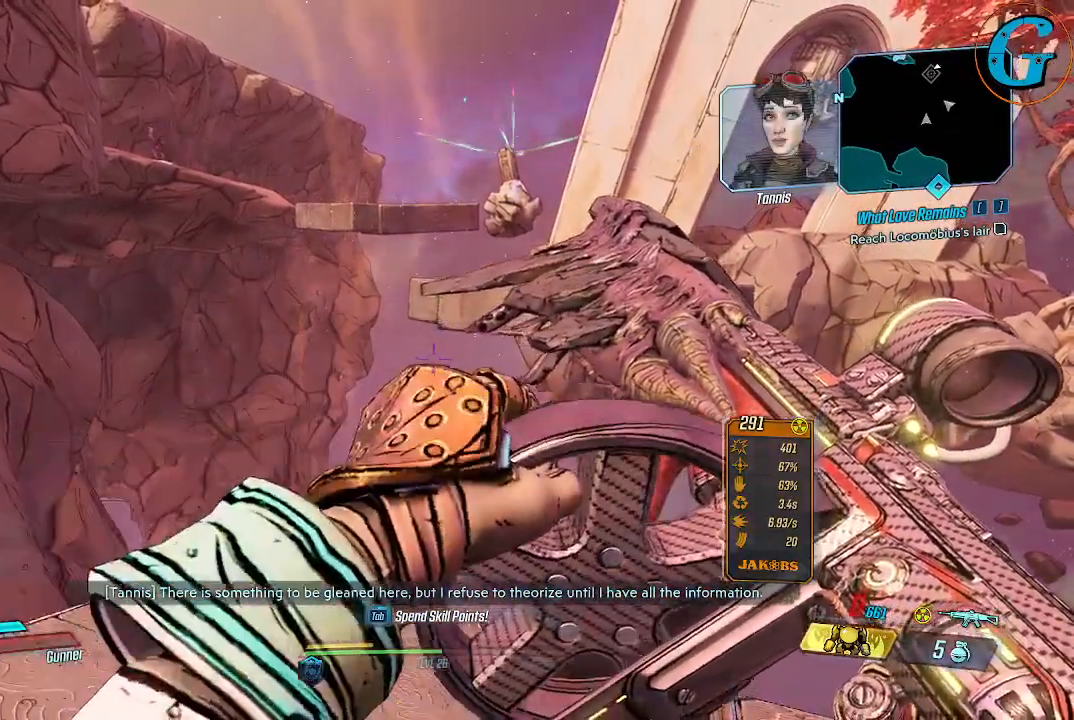
{"keys": [], "mouse": [], "events": []}